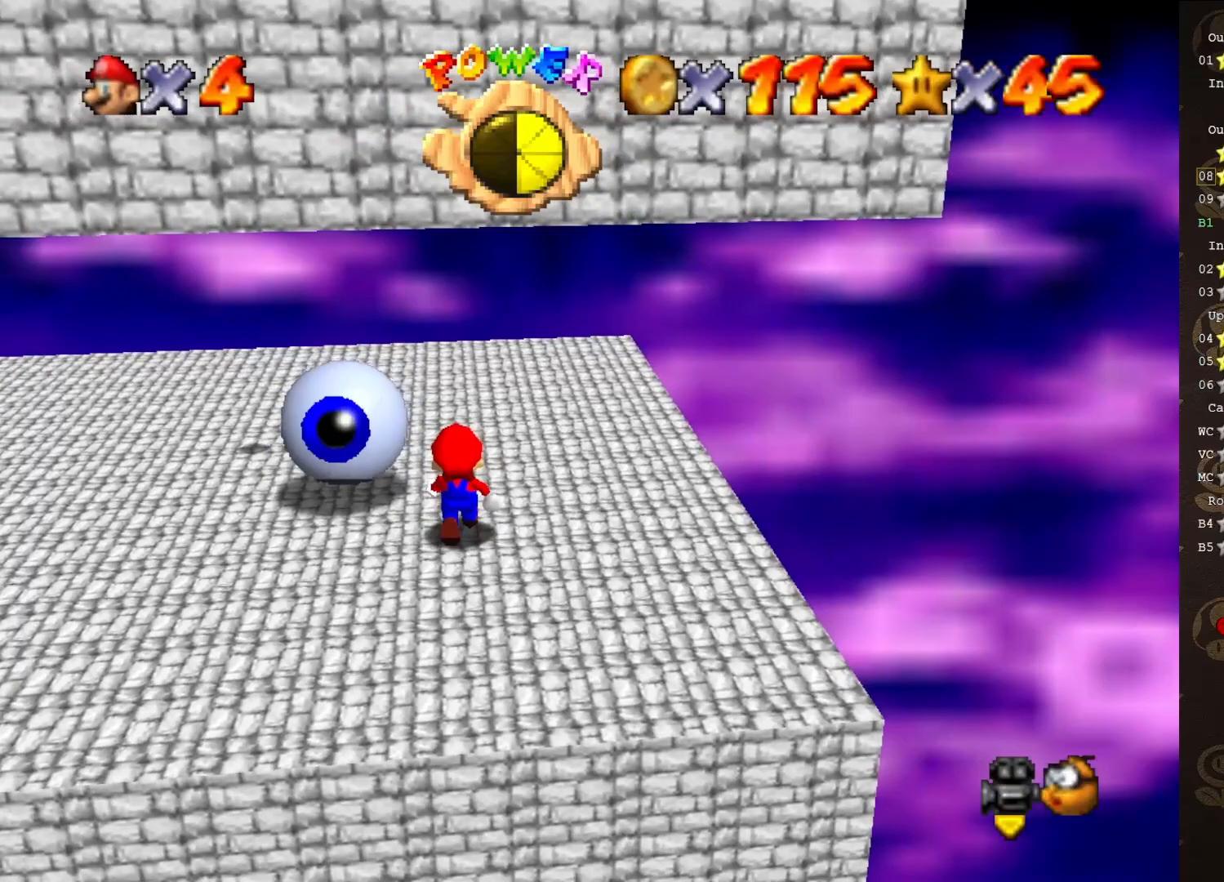
Gameplay with a controller (Nintendo layout); each line is a JSON object with the inputs held at the frame after it. "events" lists button and stick changes between this image and that frame as [ms after this image, input, new state], when the widget could be followed in between. Not read: L3 R3 Z.
{"buttons": [], "left_stick": "center", "events": []}
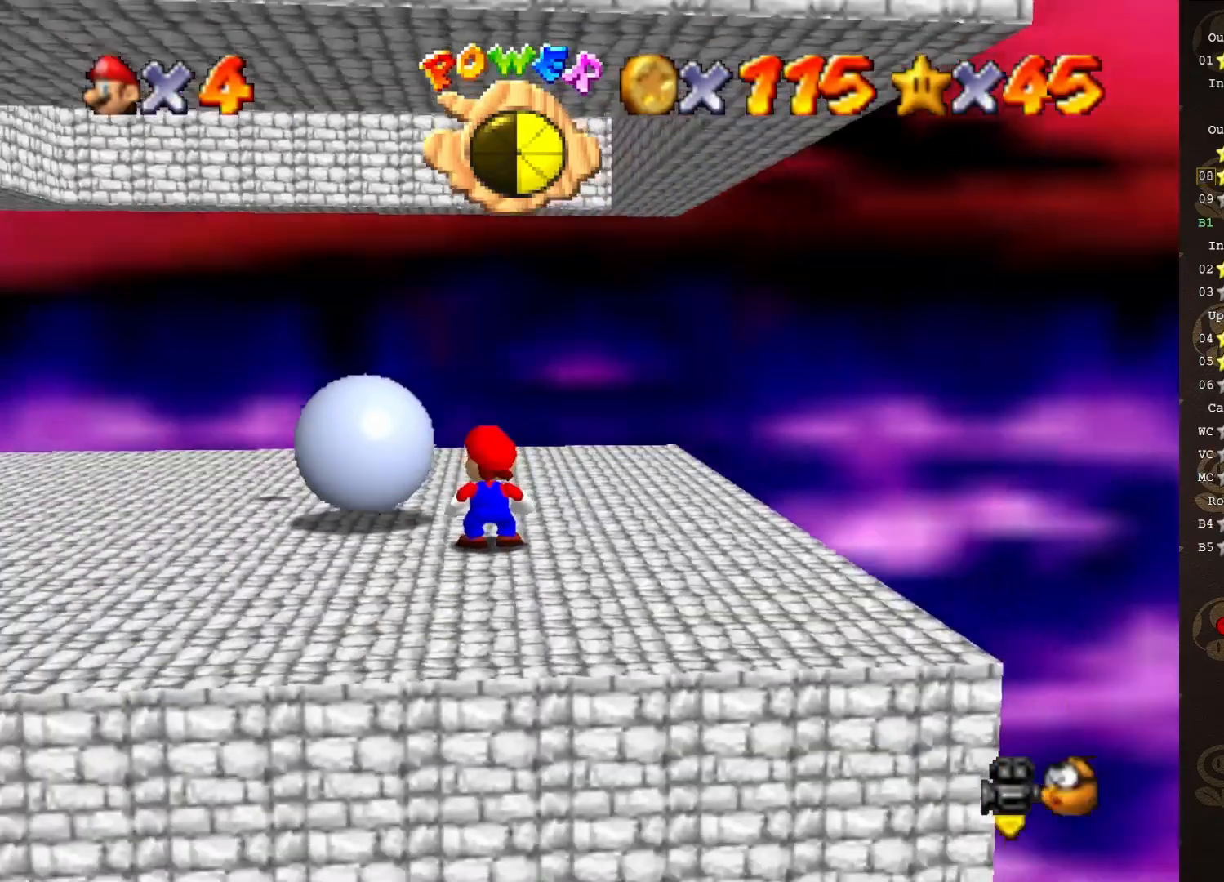
{"buttons": [], "left_stick": "center", "events": [[350, "C_UP", "down"], [450, "C_UP", "up"]]}
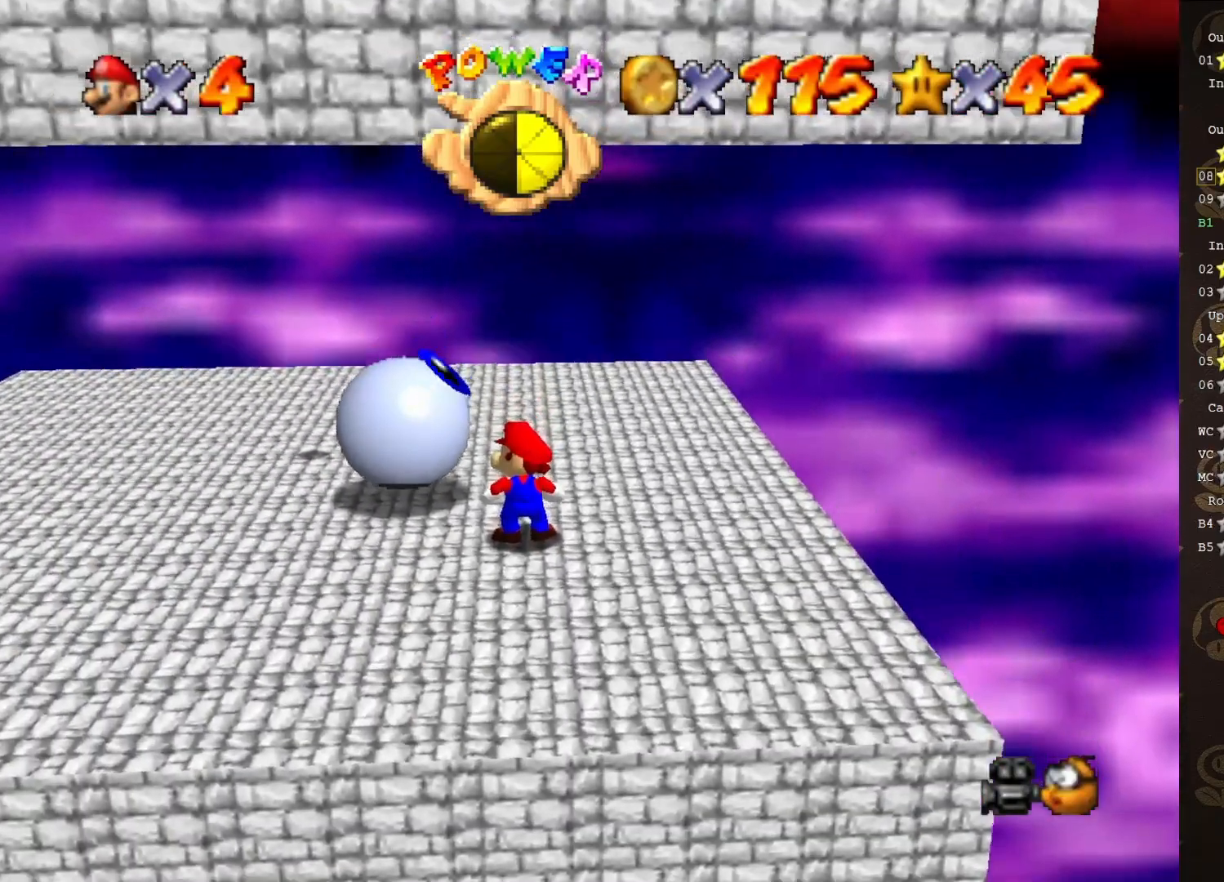
{"buttons": [], "left_stick": "center", "events": []}
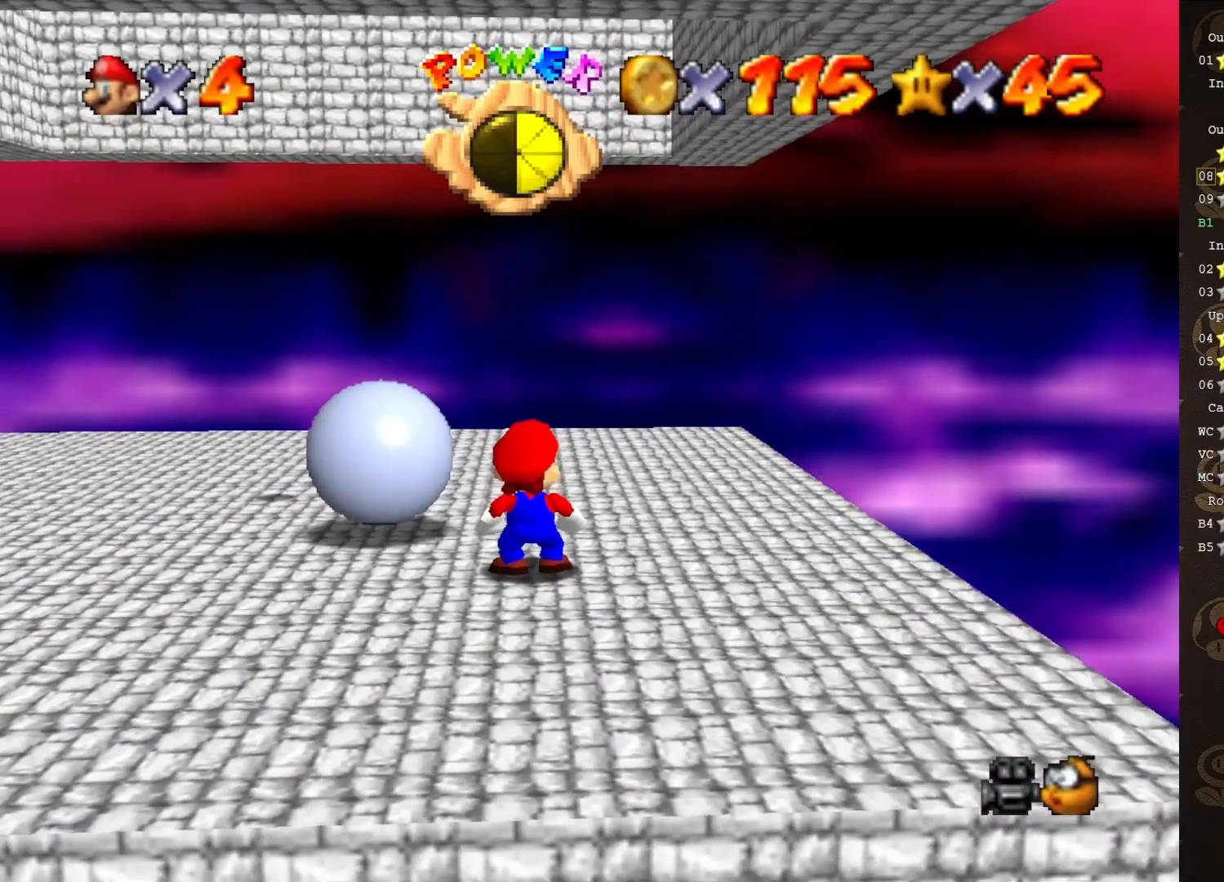
{"buttons": [], "left_stick": "center", "events": [[283, "B", "down"], [500, "B", "up"]]}
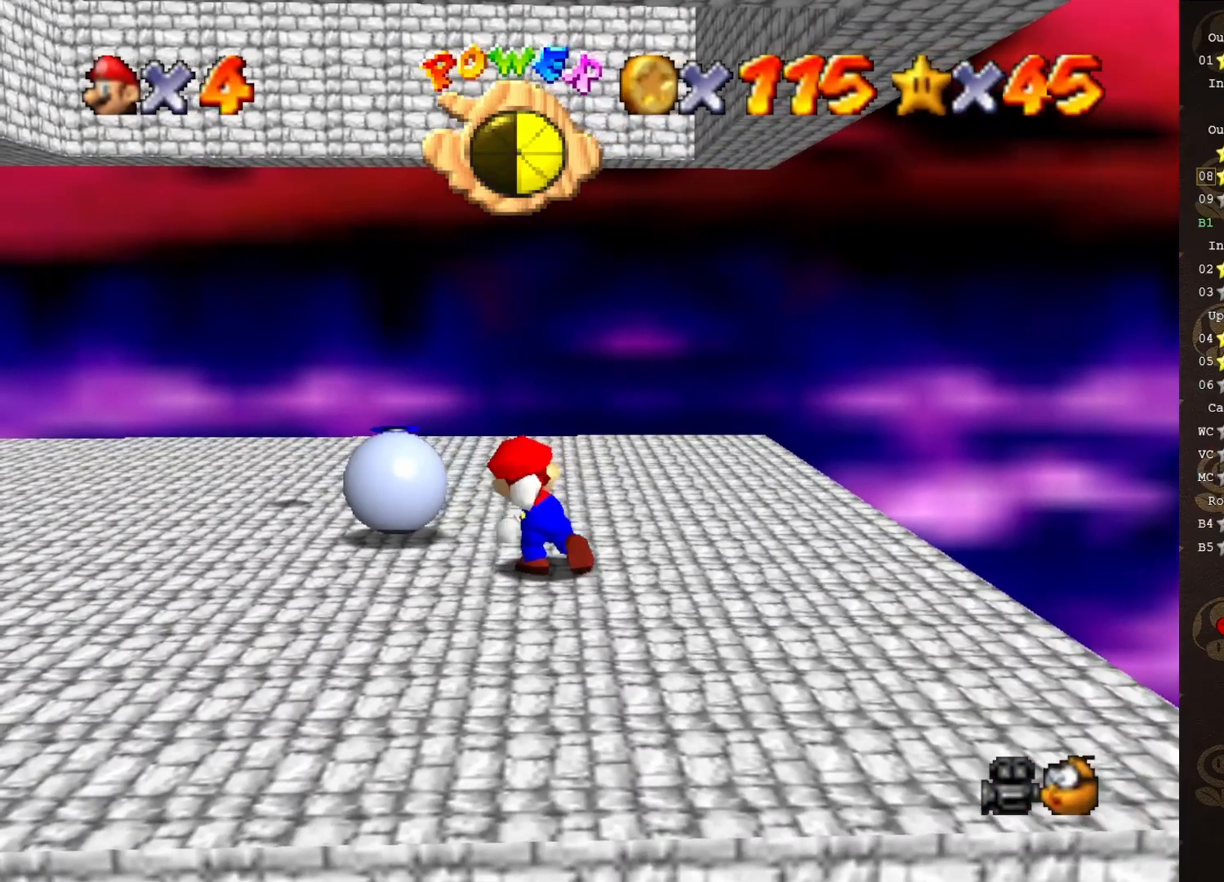
{"buttons": ["B"], "left_stick": "center", "events": [[333, "B", "down"]]}
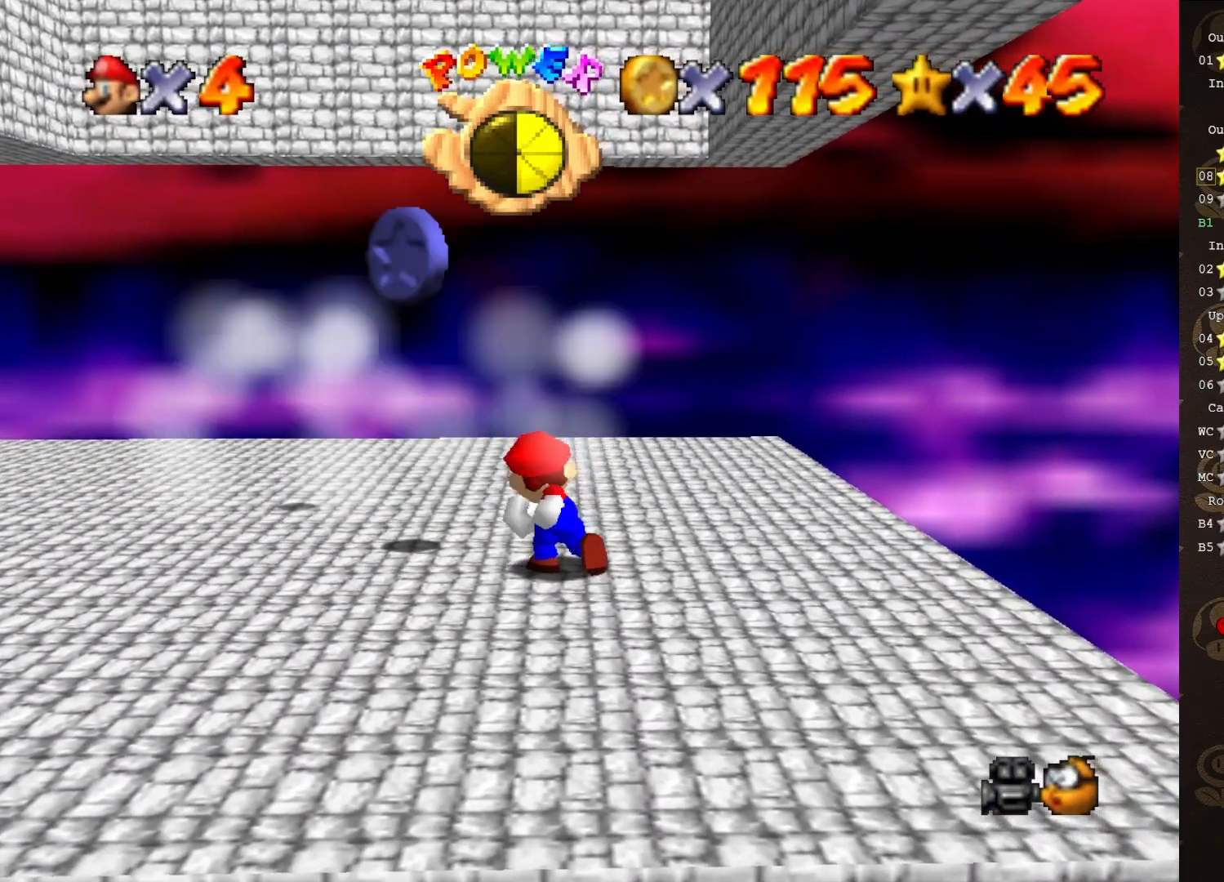
{"buttons": [], "left_stick": "up-left", "events": [[67, "B", "up"], [350, "left_stick", "up-left"]]}
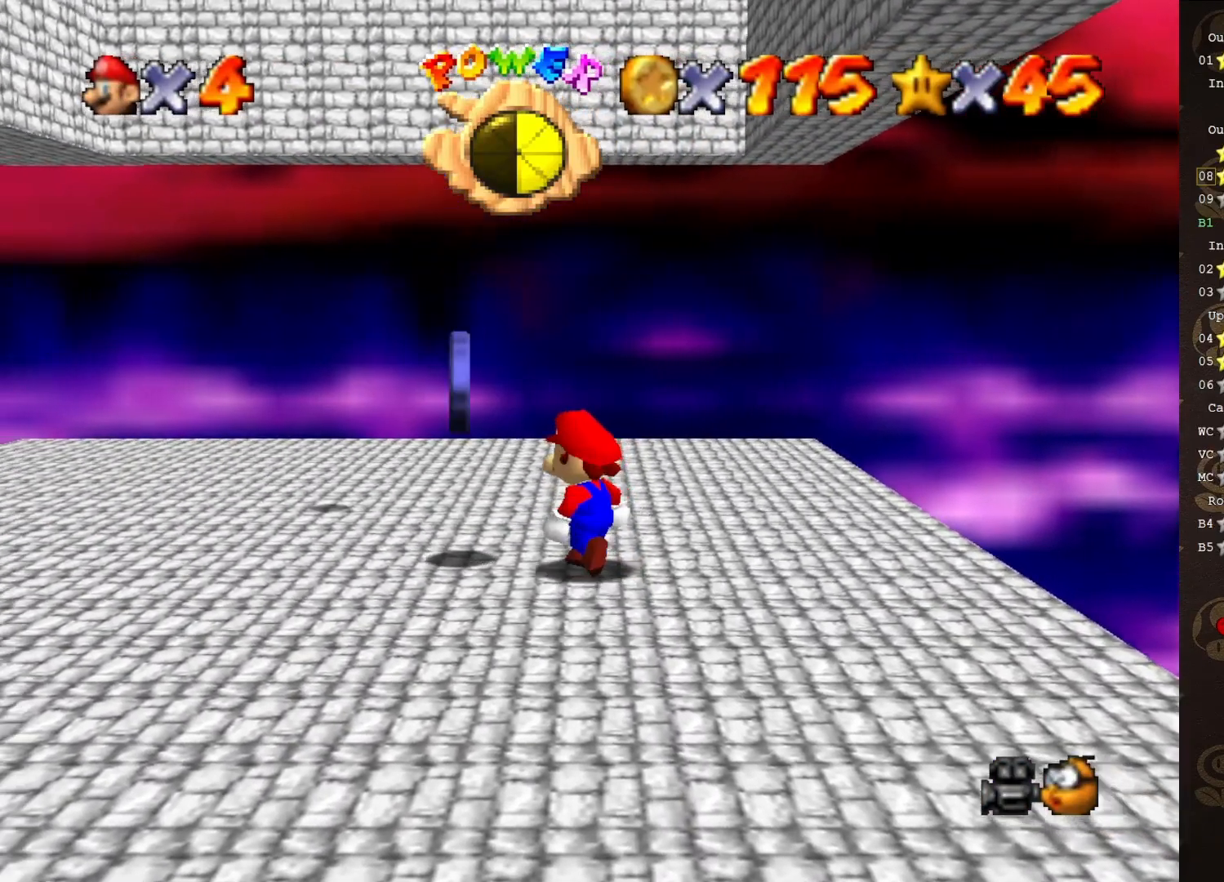
{"buttons": [], "left_stick": "center", "events": [[100, "left_stick", "center"]]}
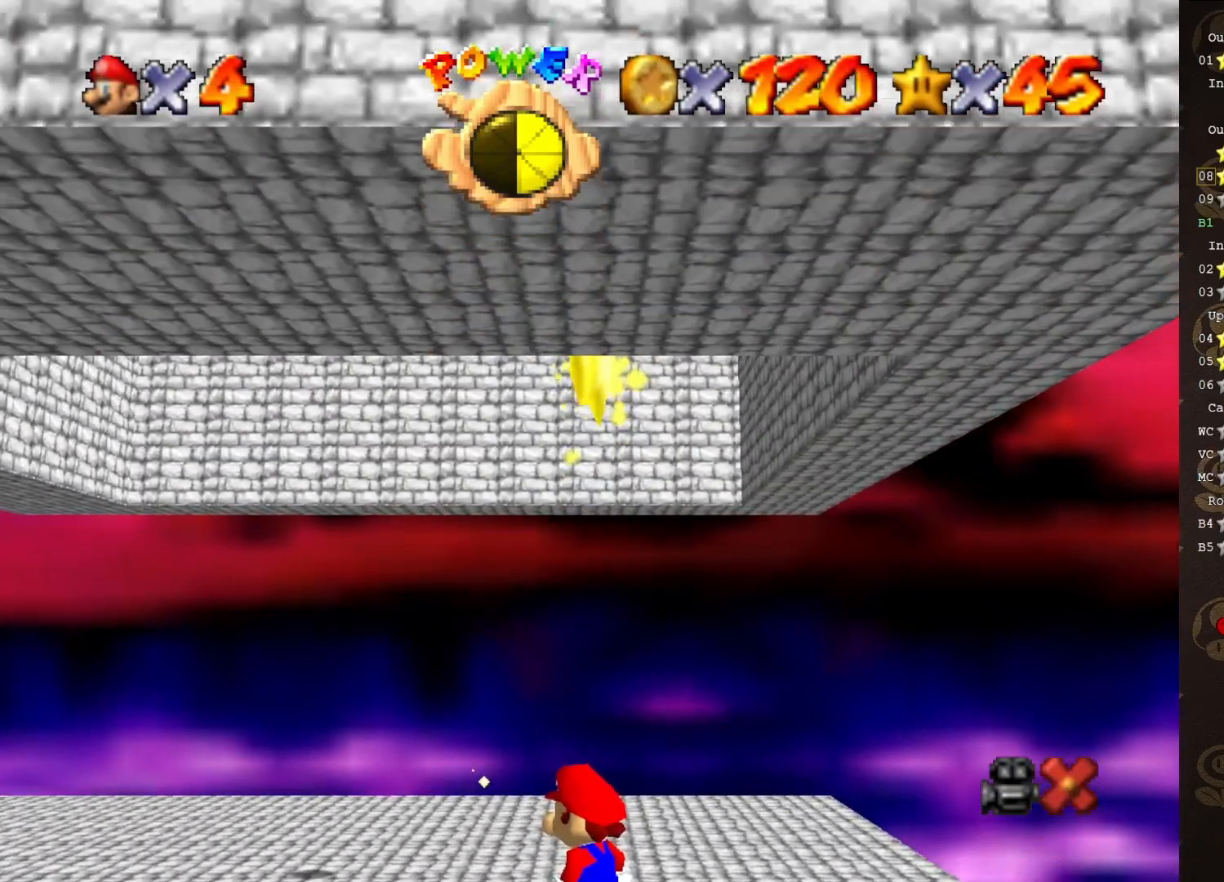
{"buttons": [], "left_stick": "center", "events": []}
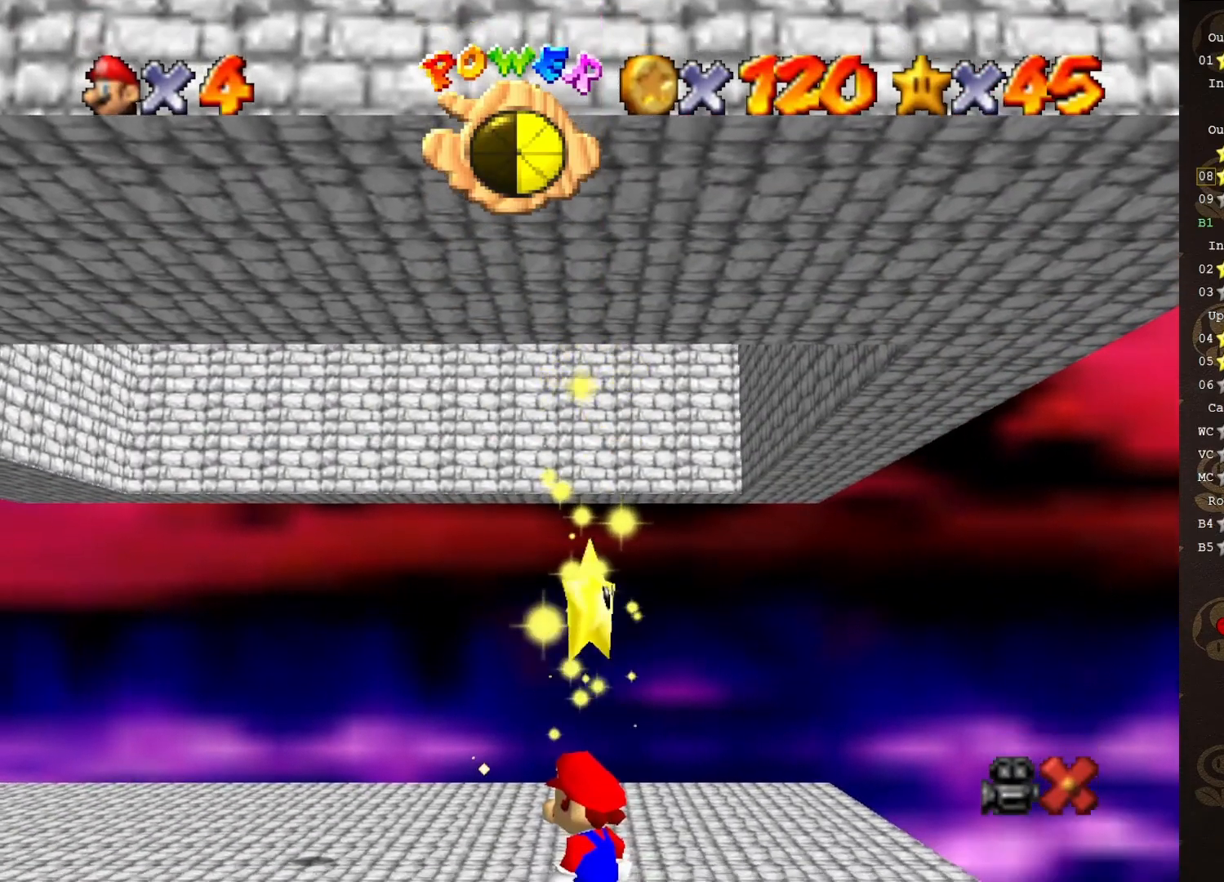
{"buttons": [], "left_stick": "center", "events": []}
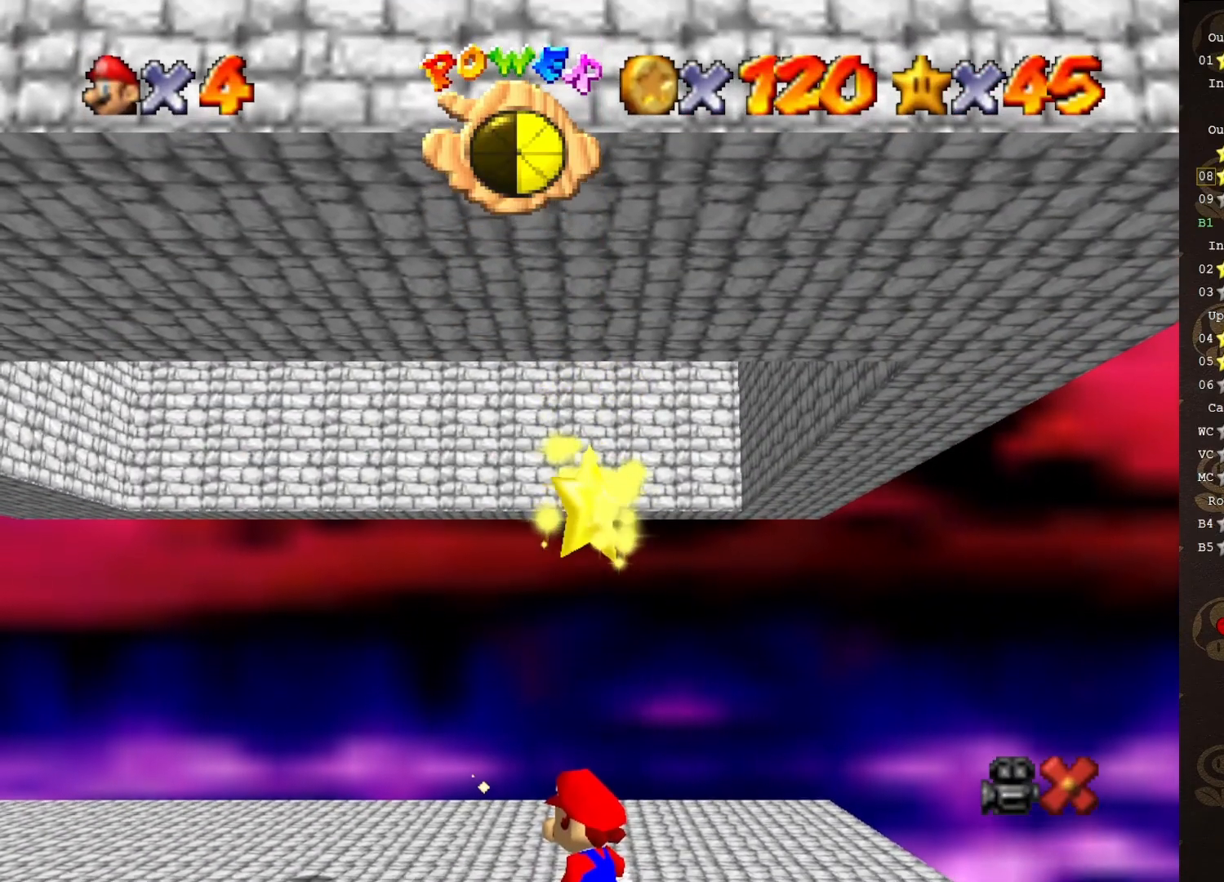
{"buttons": [], "left_stick": "center", "events": []}
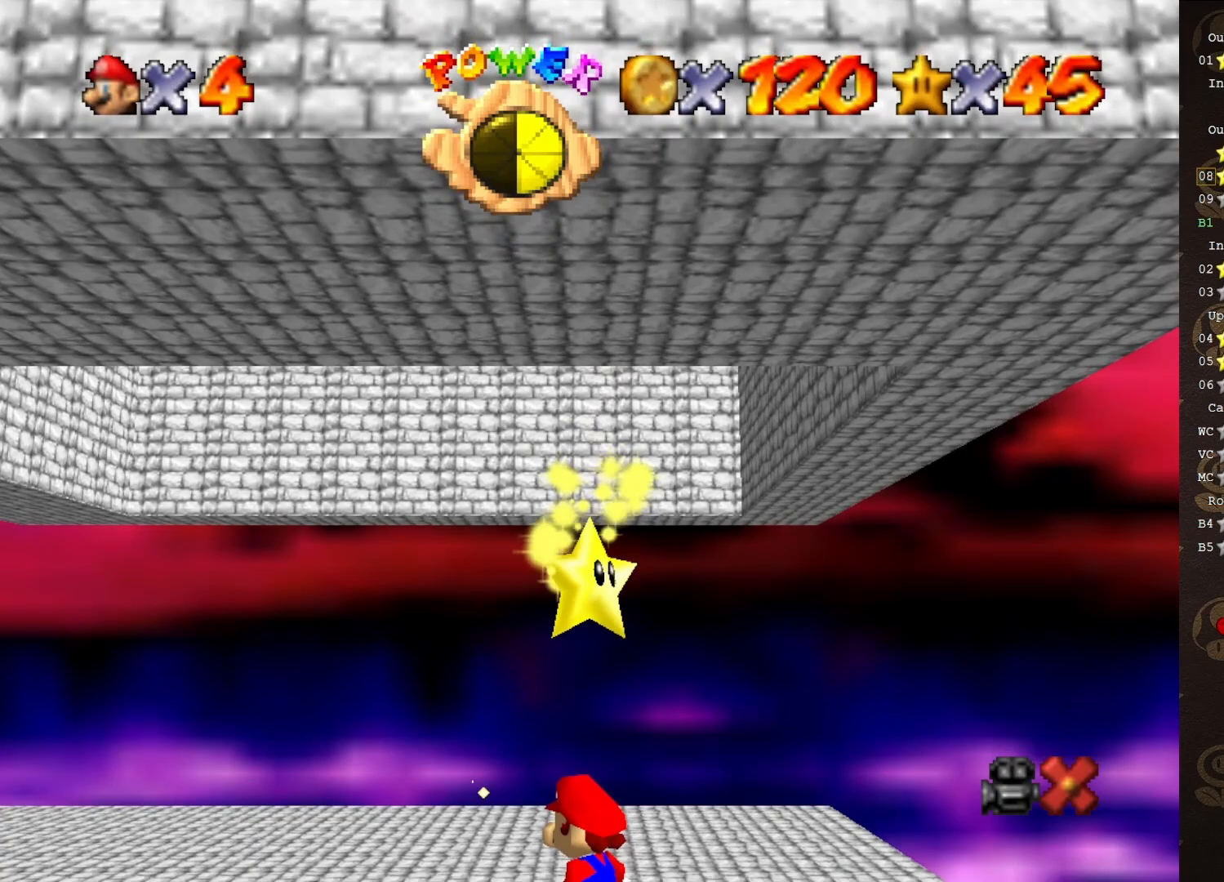
{"buttons": [], "left_stick": "center", "events": [[50, "C_RIGHT", "down"], [117, "C_RIGHT", "up"]]}
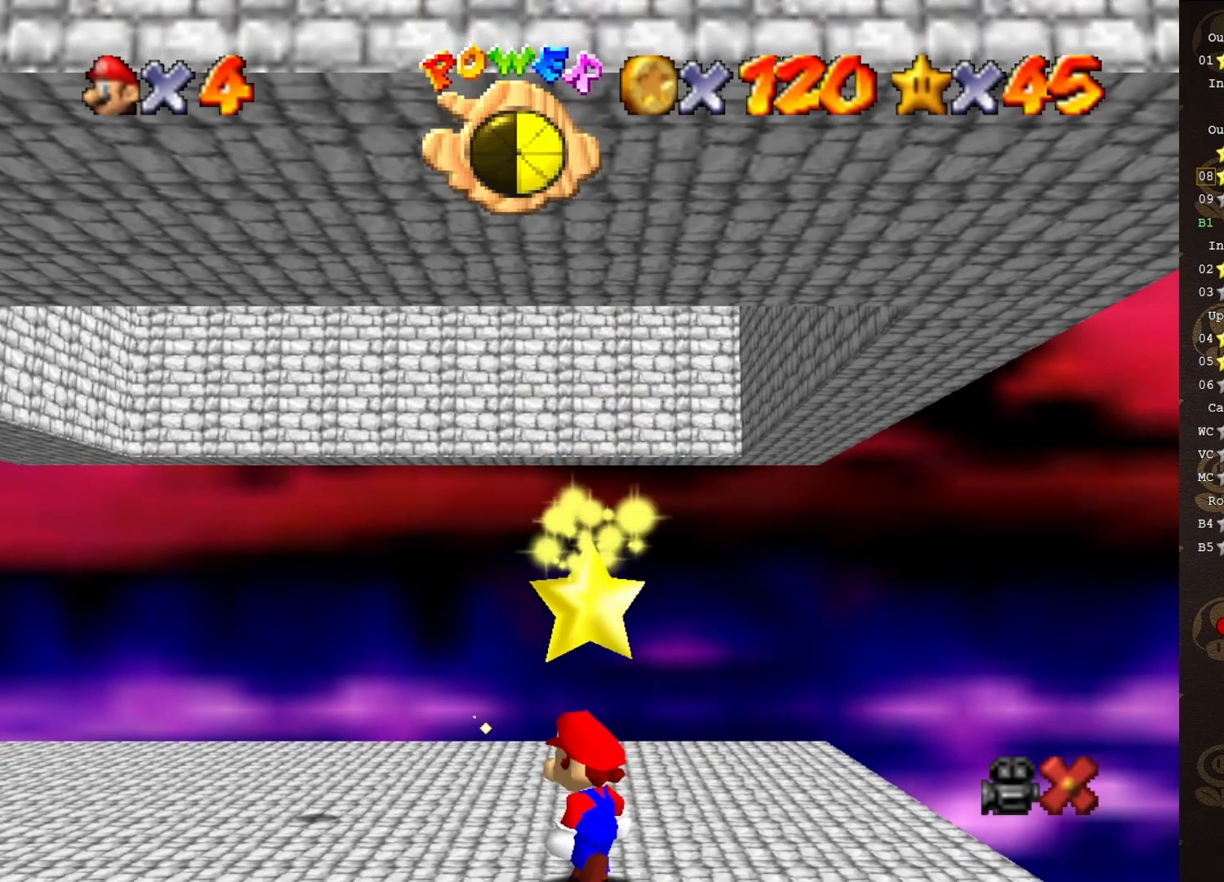
{"buttons": [], "left_stick": "center", "events": []}
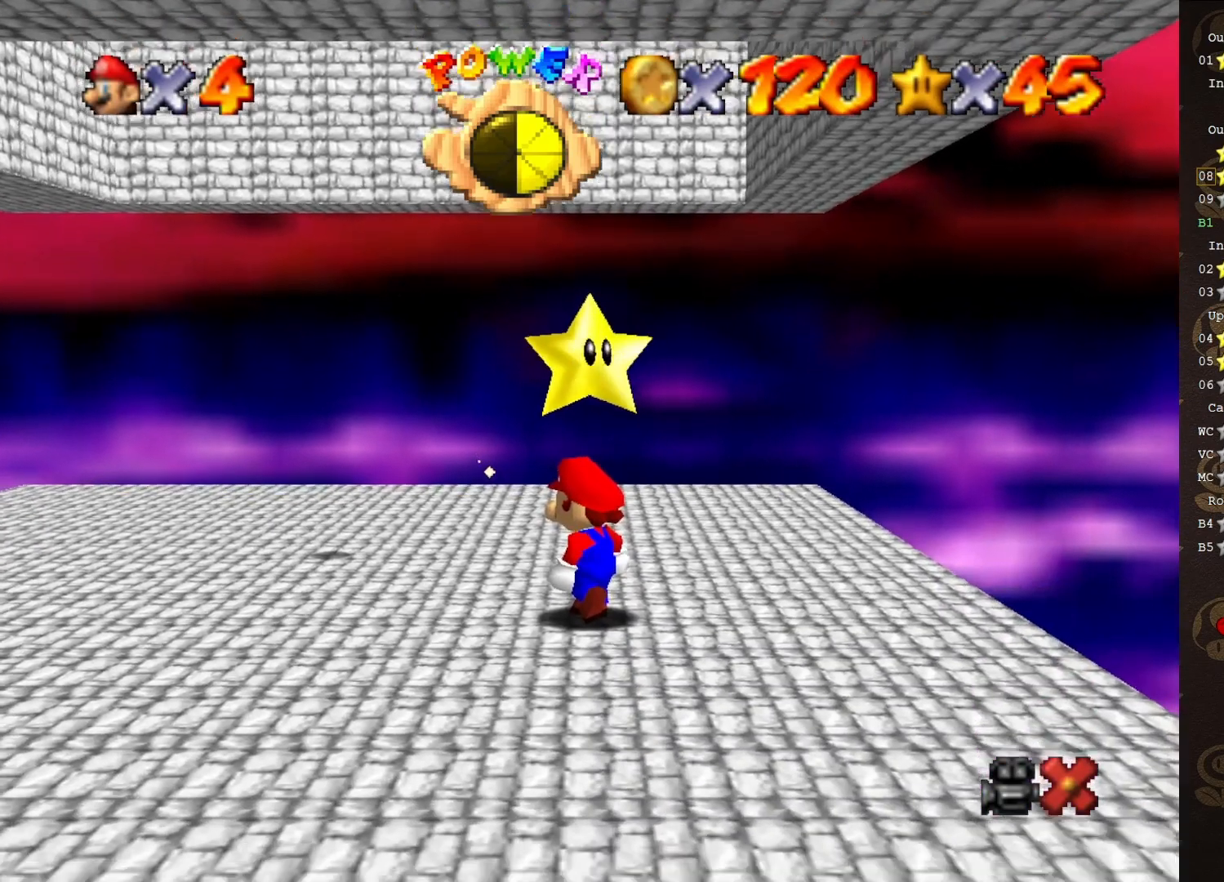
{"buttons": [], "left_stick": "center", "events": []}
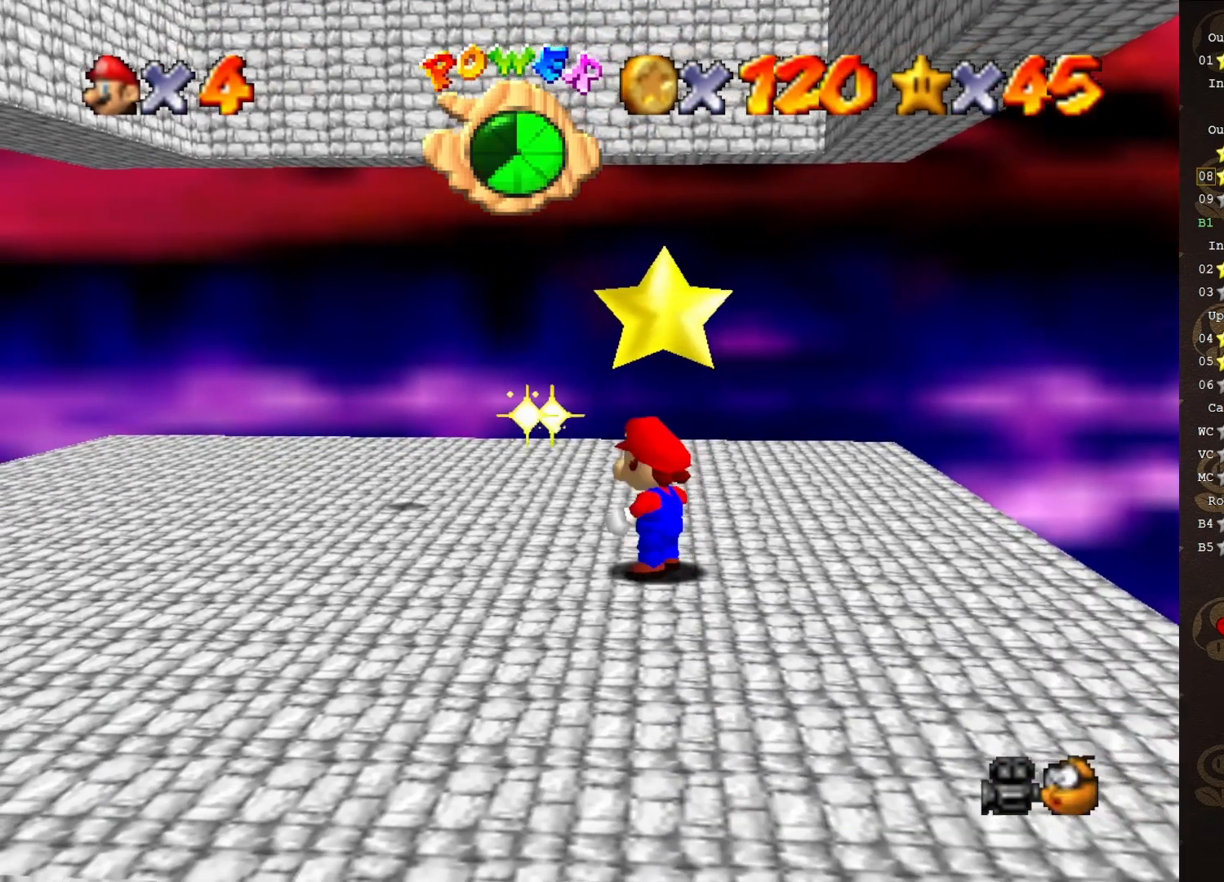
{"buttons": [], "left_stick": "center", "events": [[250, "A", "down"], [317, "A", "up"]]}
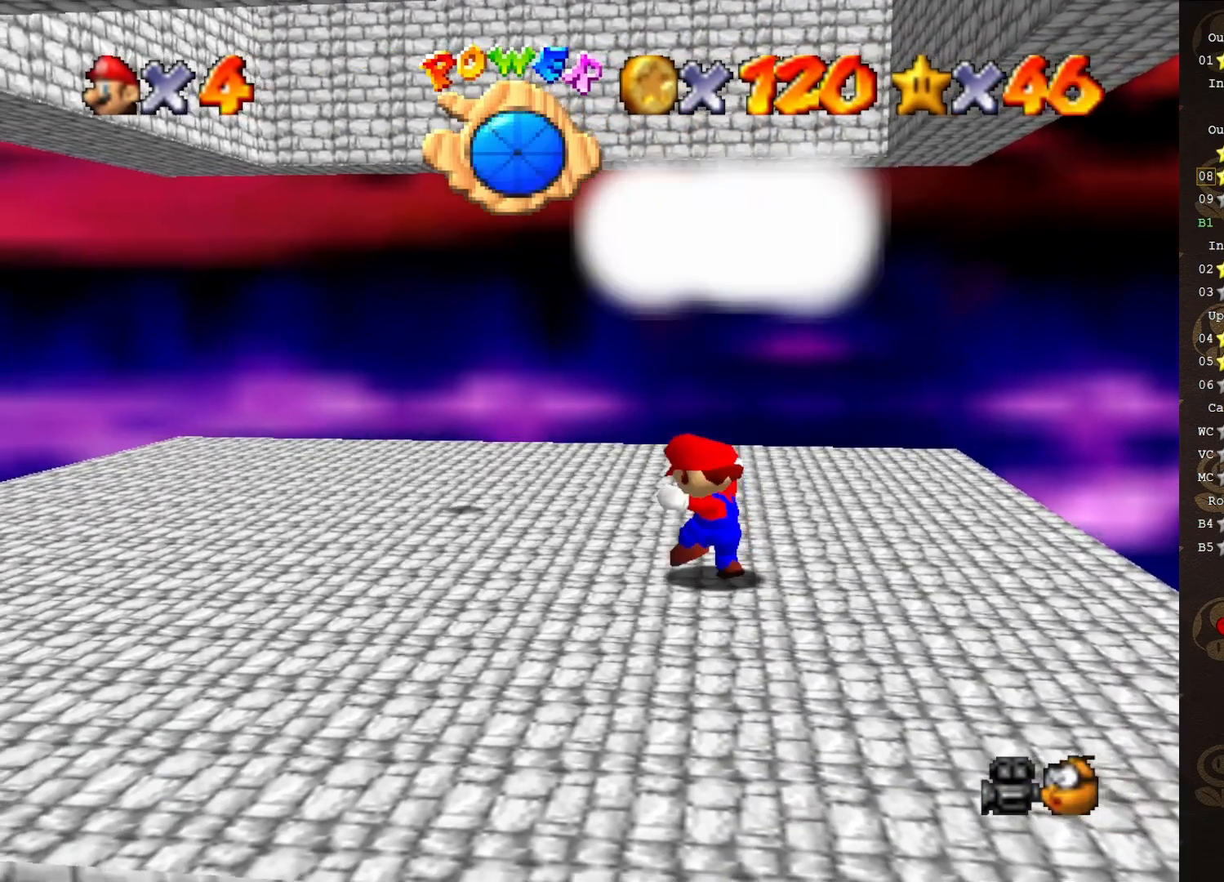
{"buttons": [], "left_stick": "center", "events": []}
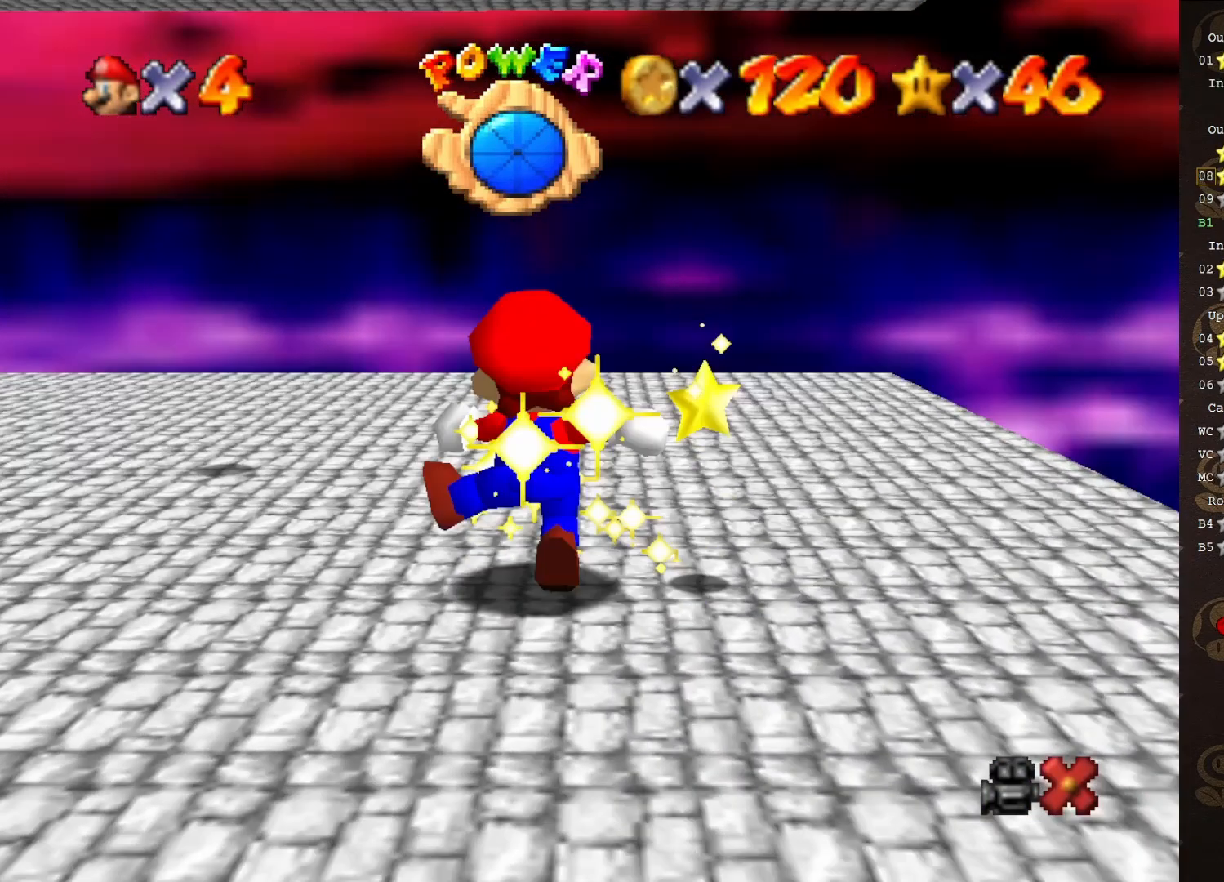
{"buttons": [], "left_stick": "center", "events": []}
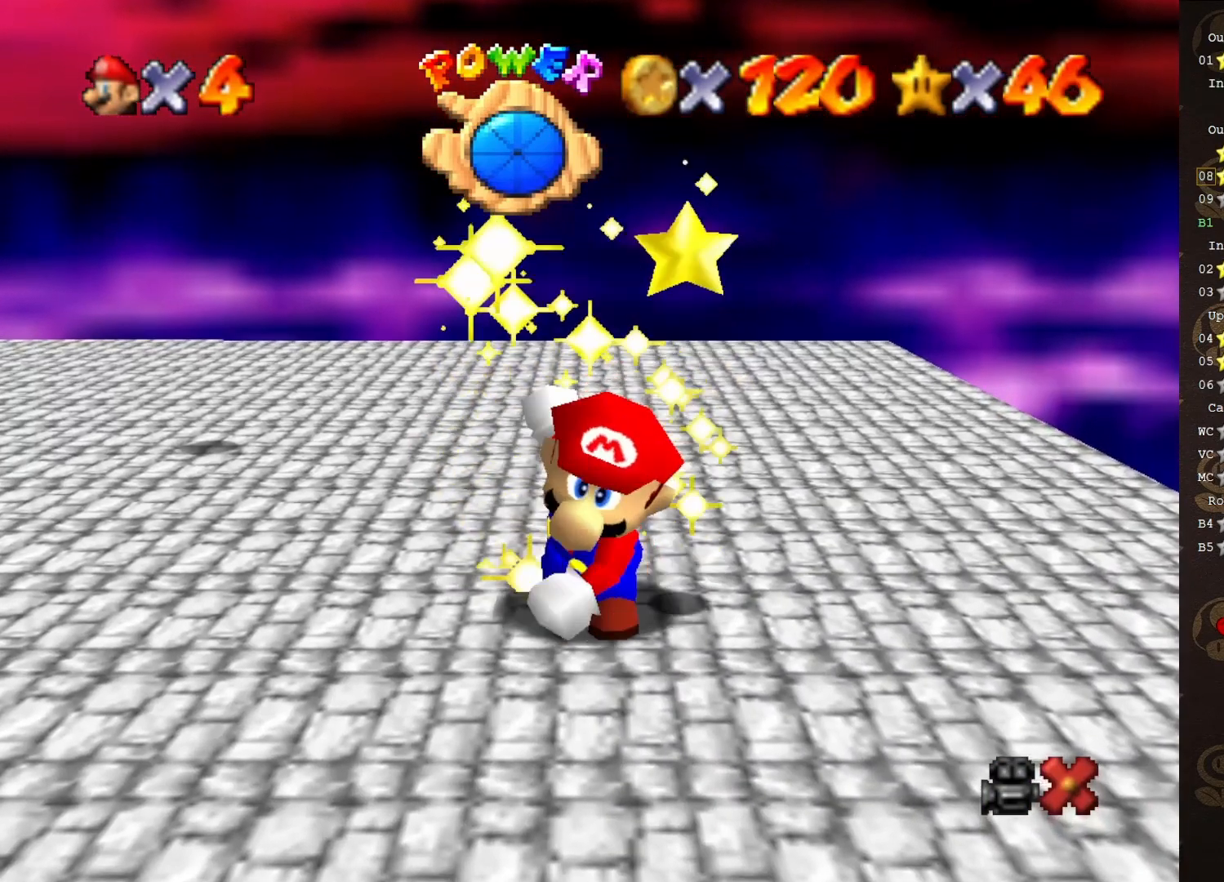
{"buttons": [], "left_stick": "center", "events": []}
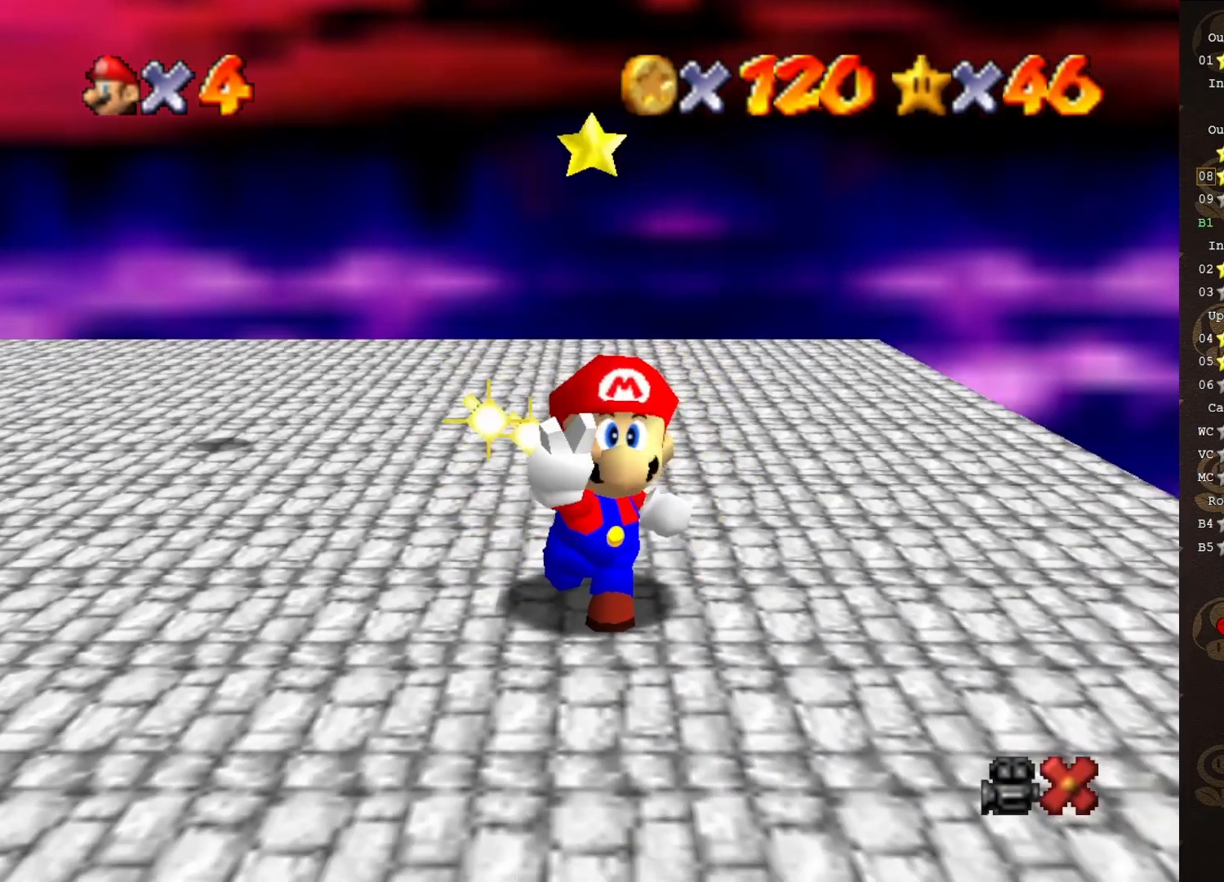
{"buttons": [], "left_stick": "center", "events": []}
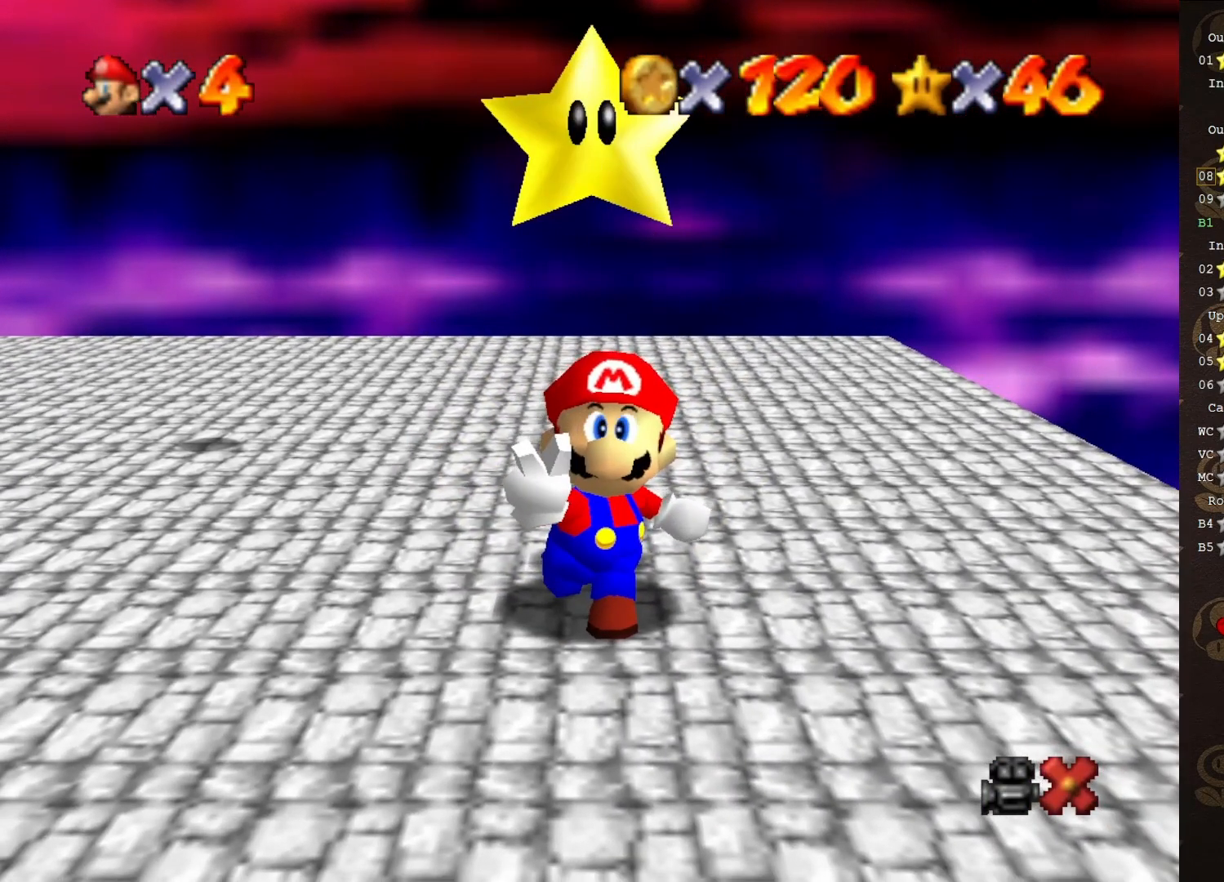
{"buttons": [], "left_stick": "center", "events": []}
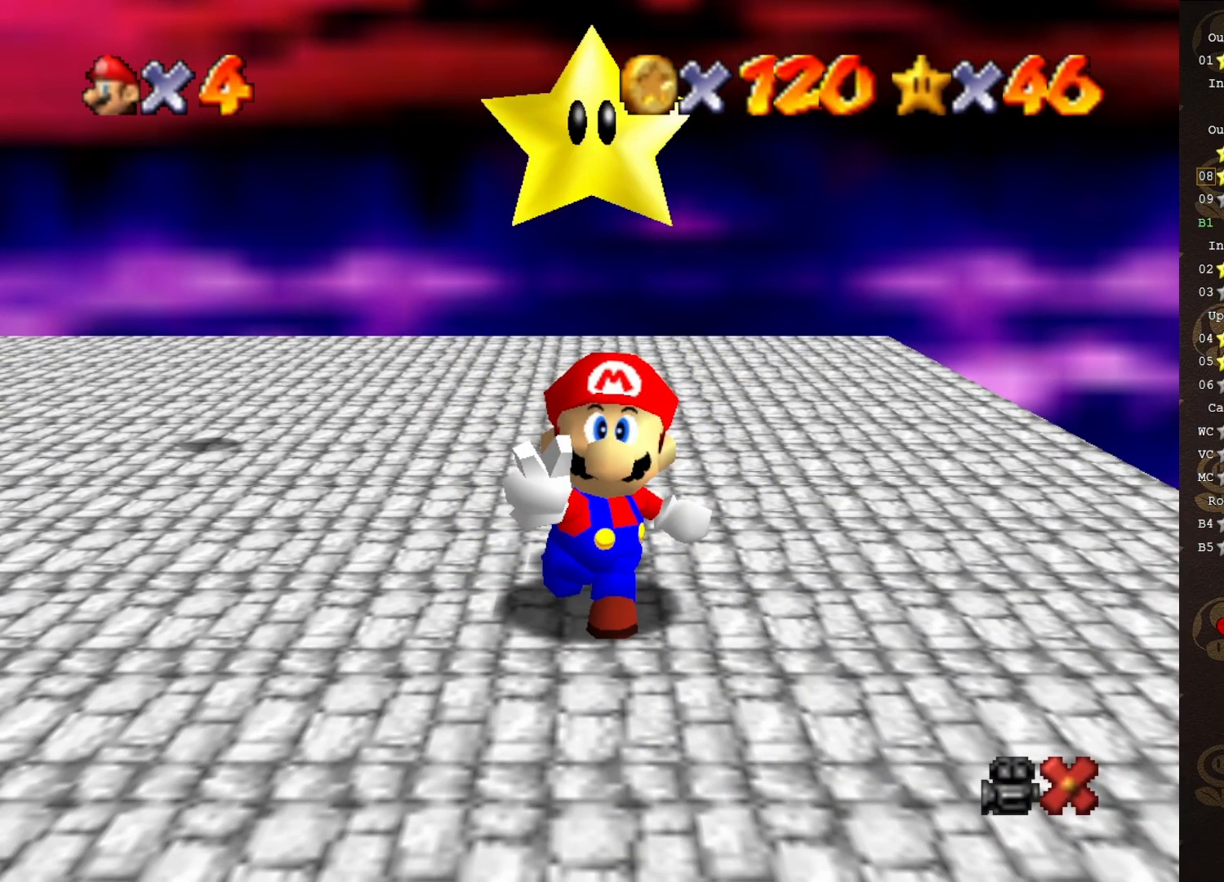
{"buttons": [], "left_stick": "center", "events": []}
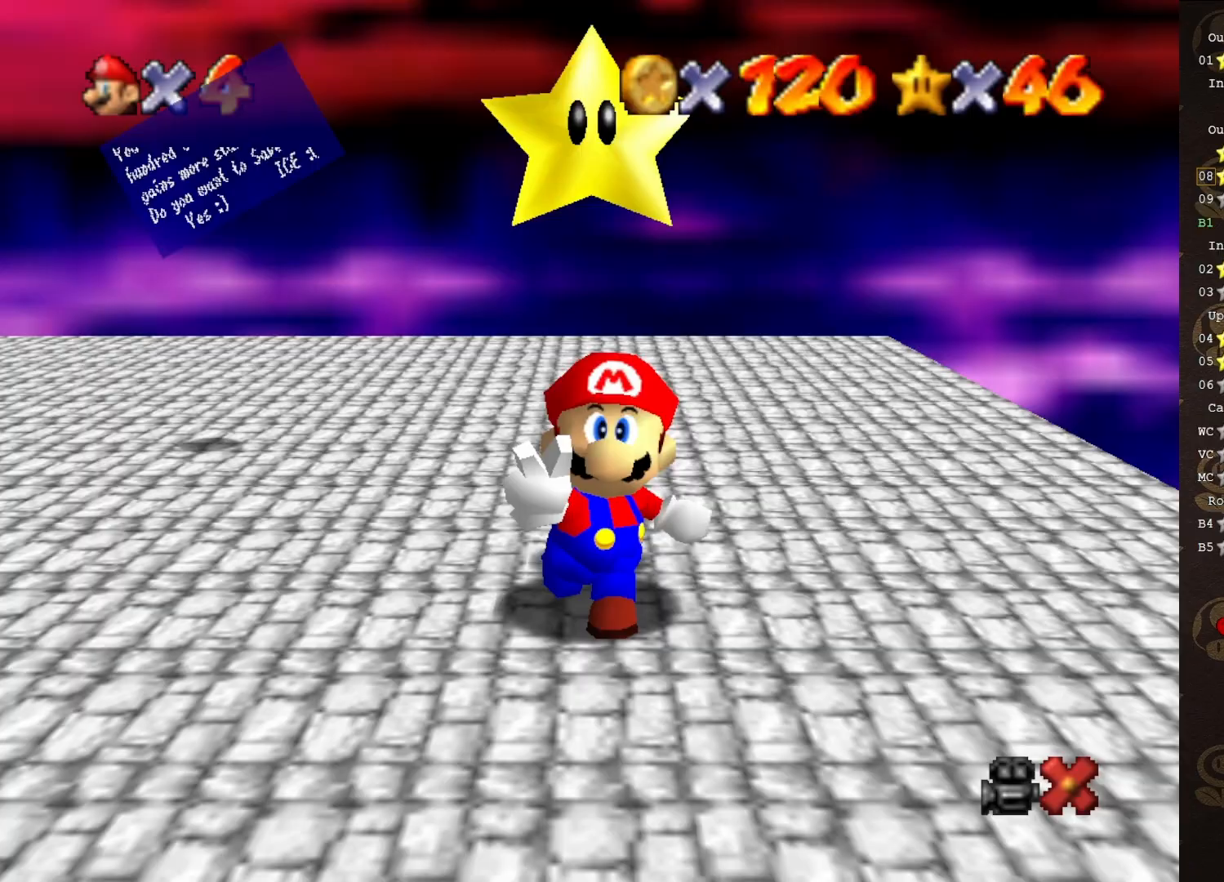
{"buttons": [], "left_stick": "center", "events": [[233, "A", "down"], [367, "A", "up"]]}
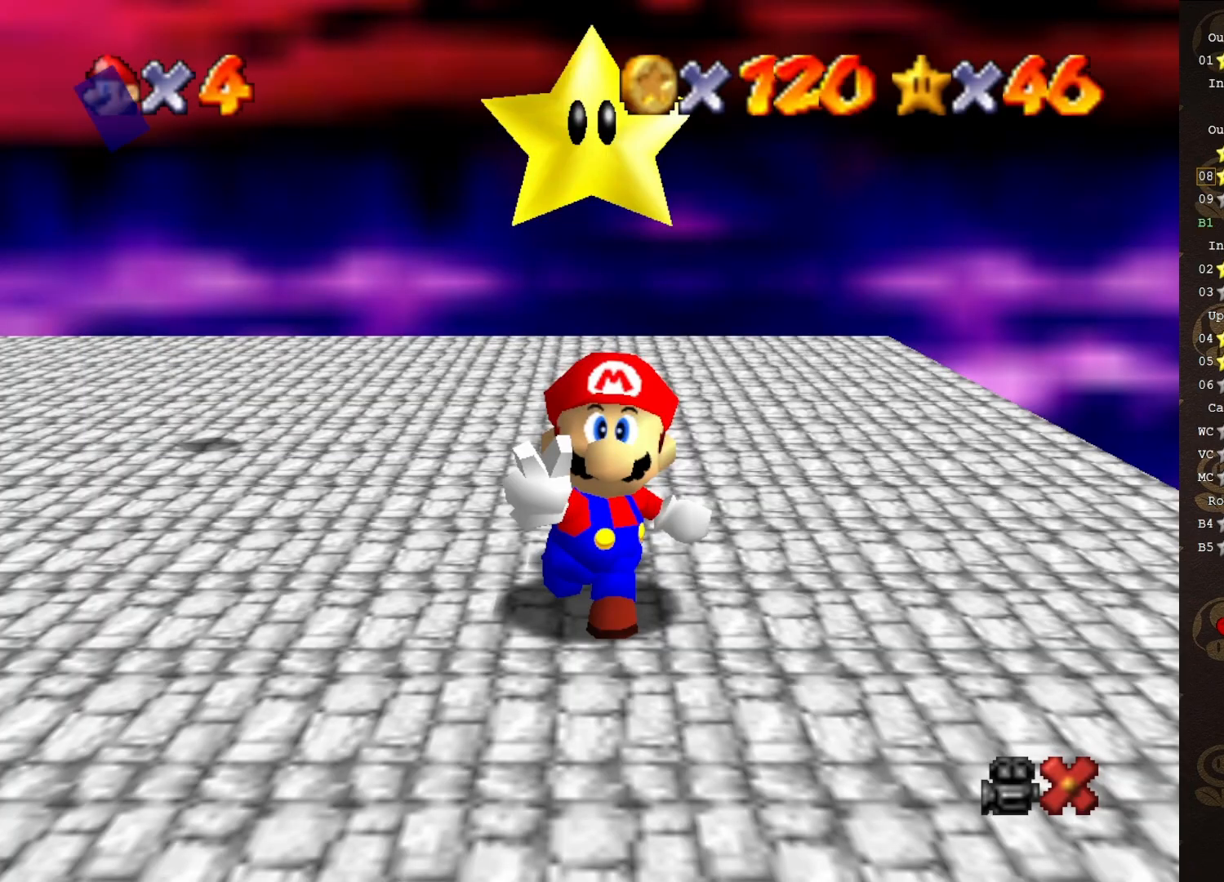
{"buttons": [], "left_stick": "center", "events": []}
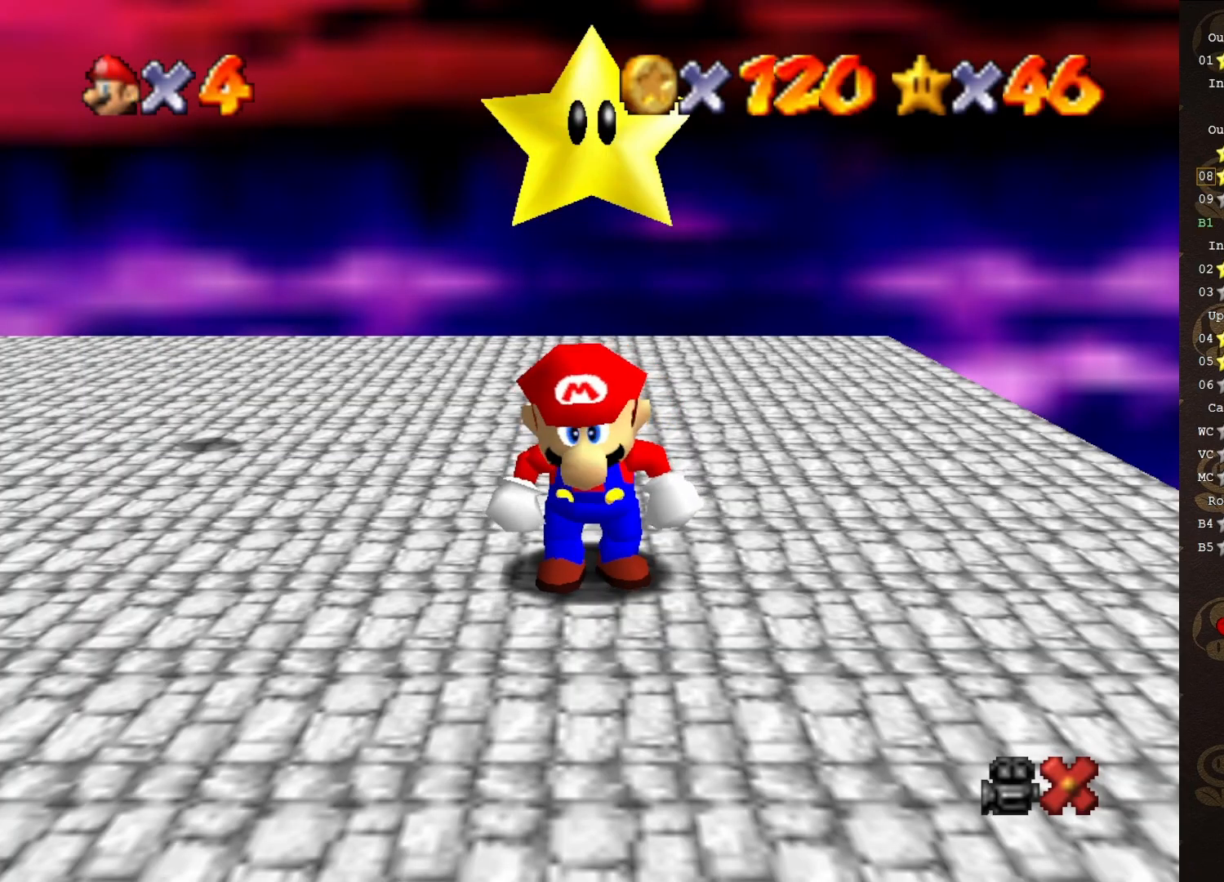
{"buttons": ["C_LEFT"], "left_stick": "center", "events": [[367, "C_LEFT", "down"]]}
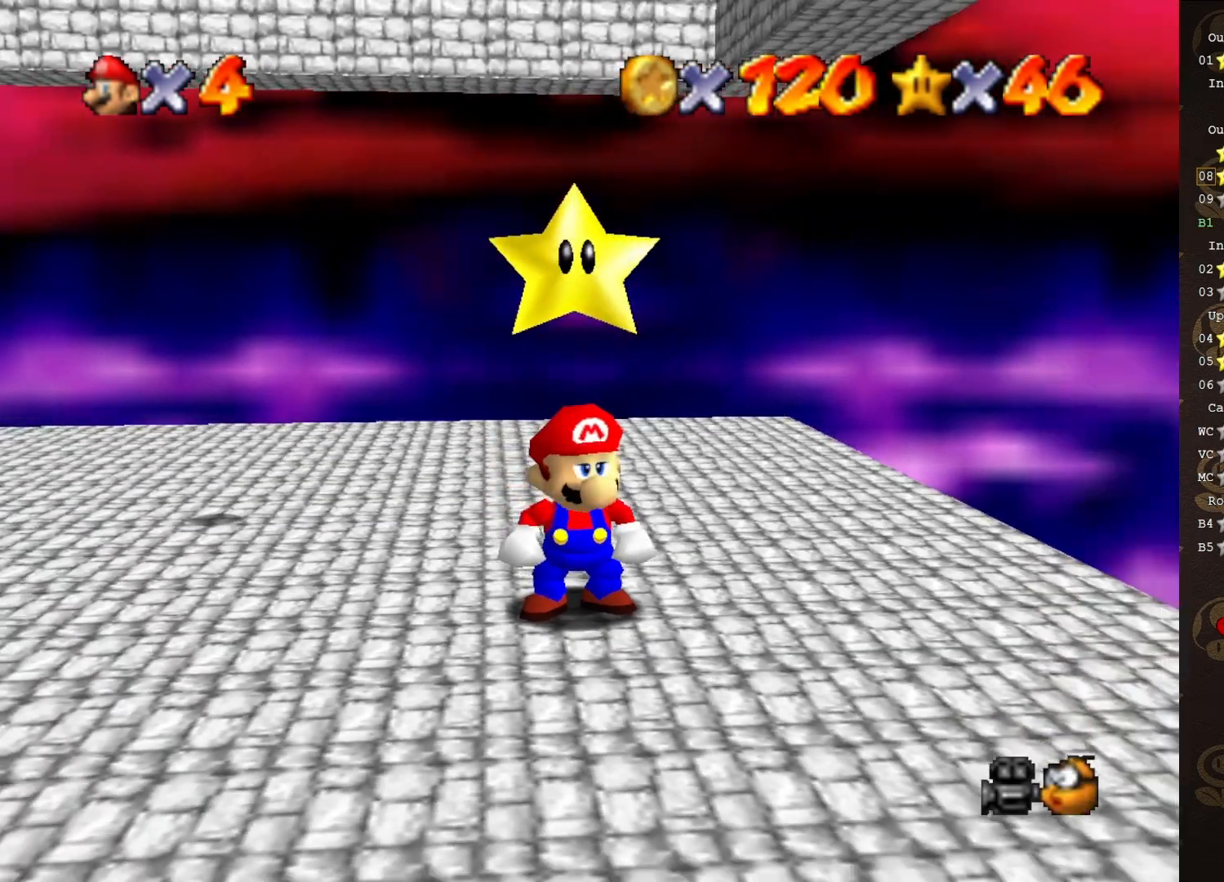
{"buttons": [], "left_stick": "center", "events": [[17, "C_LEFT", "up"], [150, "C_LEFT", "down"], [267, "C_LEFT", "up"]]}
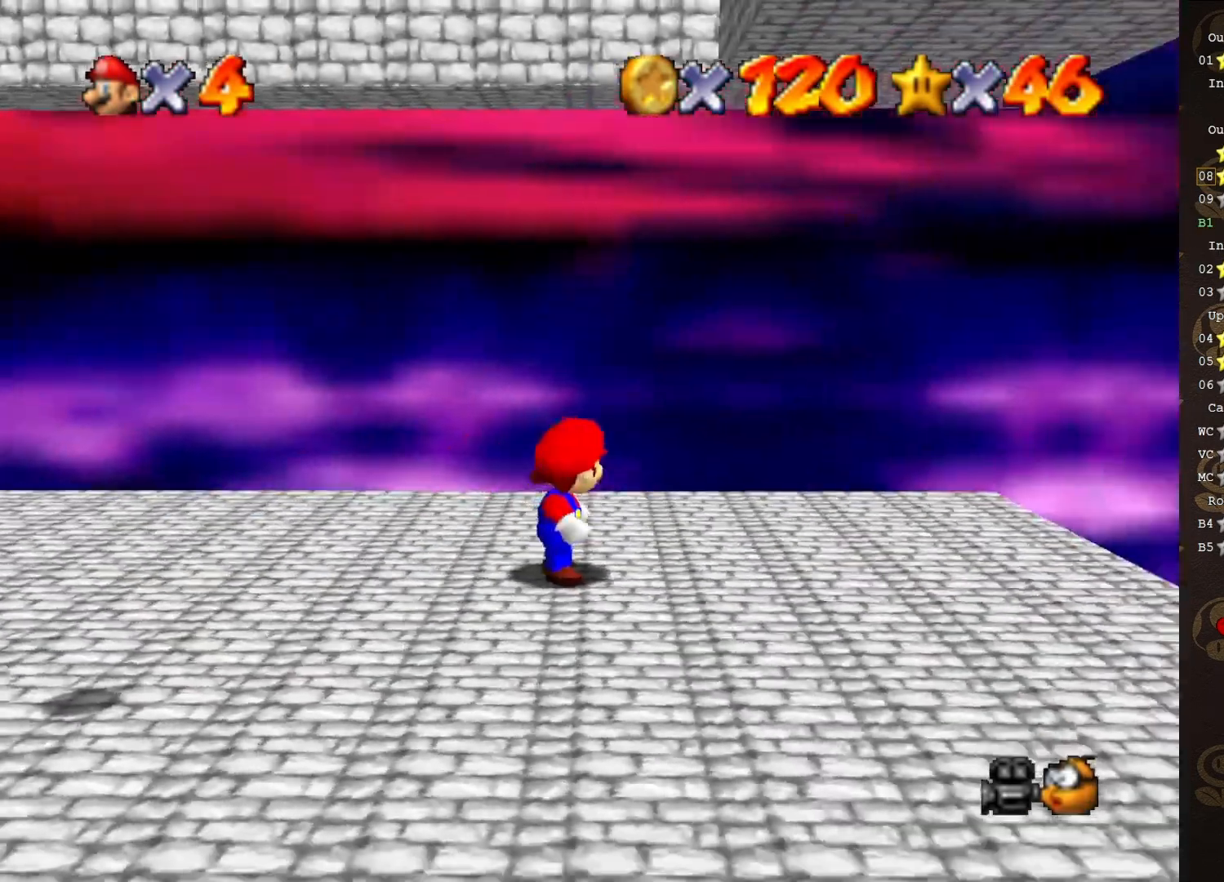
{"buttons": ["C_LEFT"], "left_stick": "center", "events": [[233, "C_LEFT", "down"], [333, "C_LEFT", "up"], [450, "C_LEFT", "down"]]}
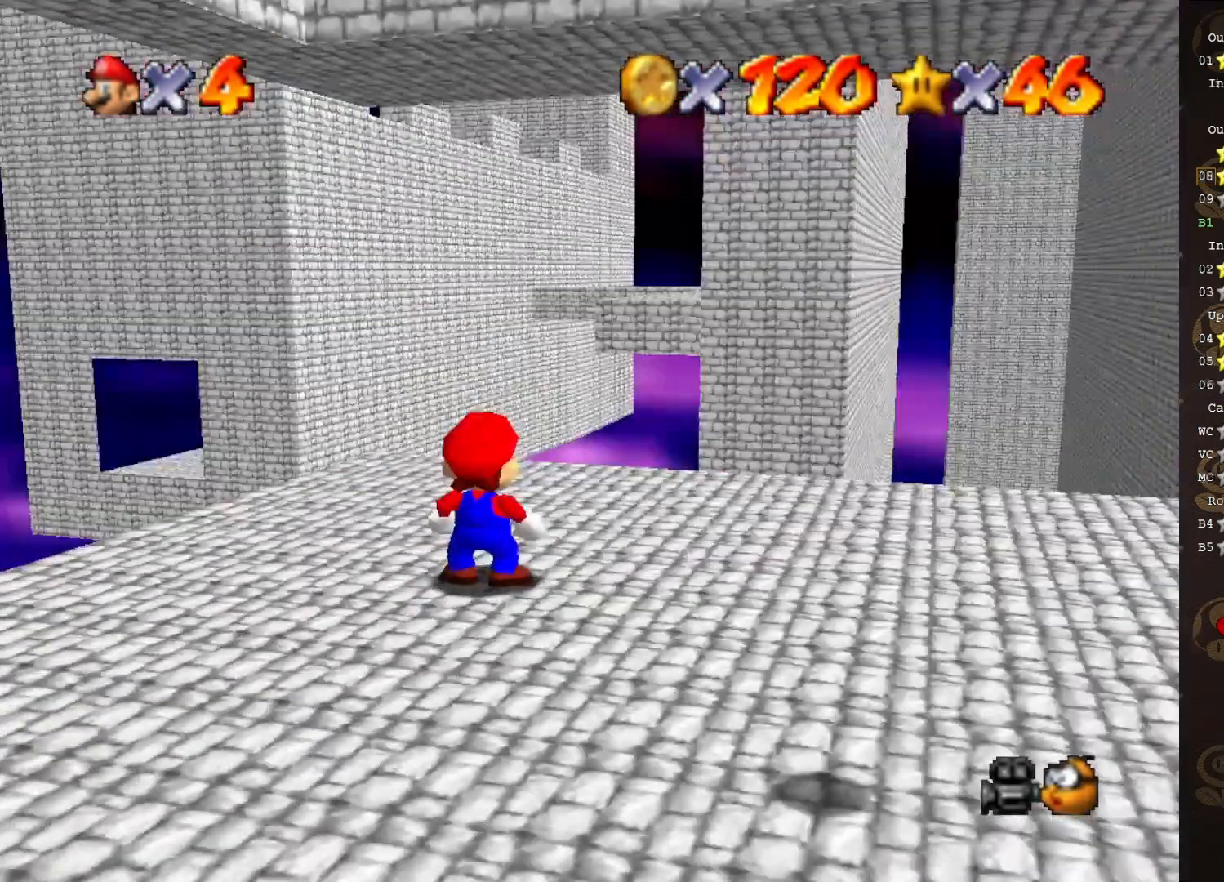
{"buttons": ["START"], "left_stick": "left", "events": [[50, "C_LEFT", "up"], [483, "START", "down"], [483, "left_stick", "left"]]}
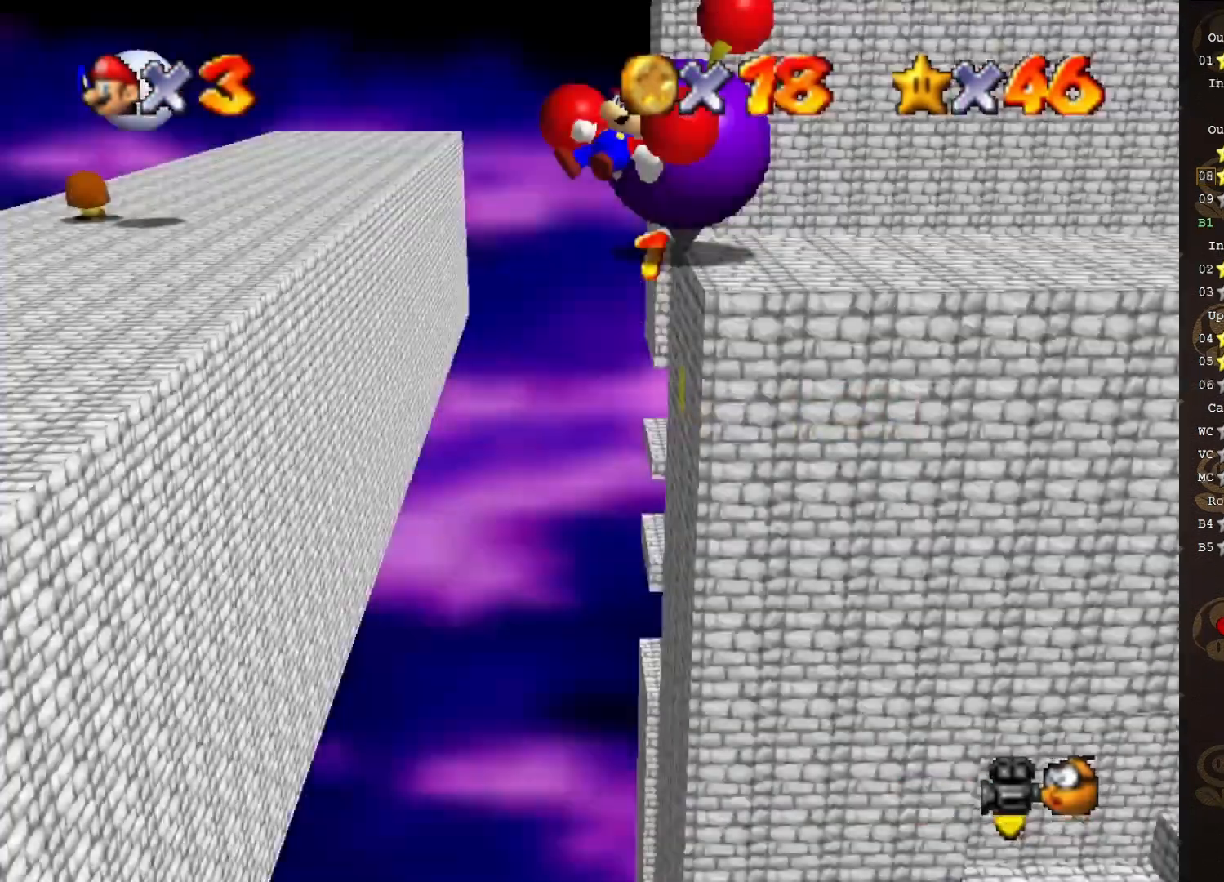
{"buttons": [], "left_stick": "center", "events": [[117, "START", "up"], [283, "left_stick", "center"], [367, "START", "down"], [467, "START", "up"]]}
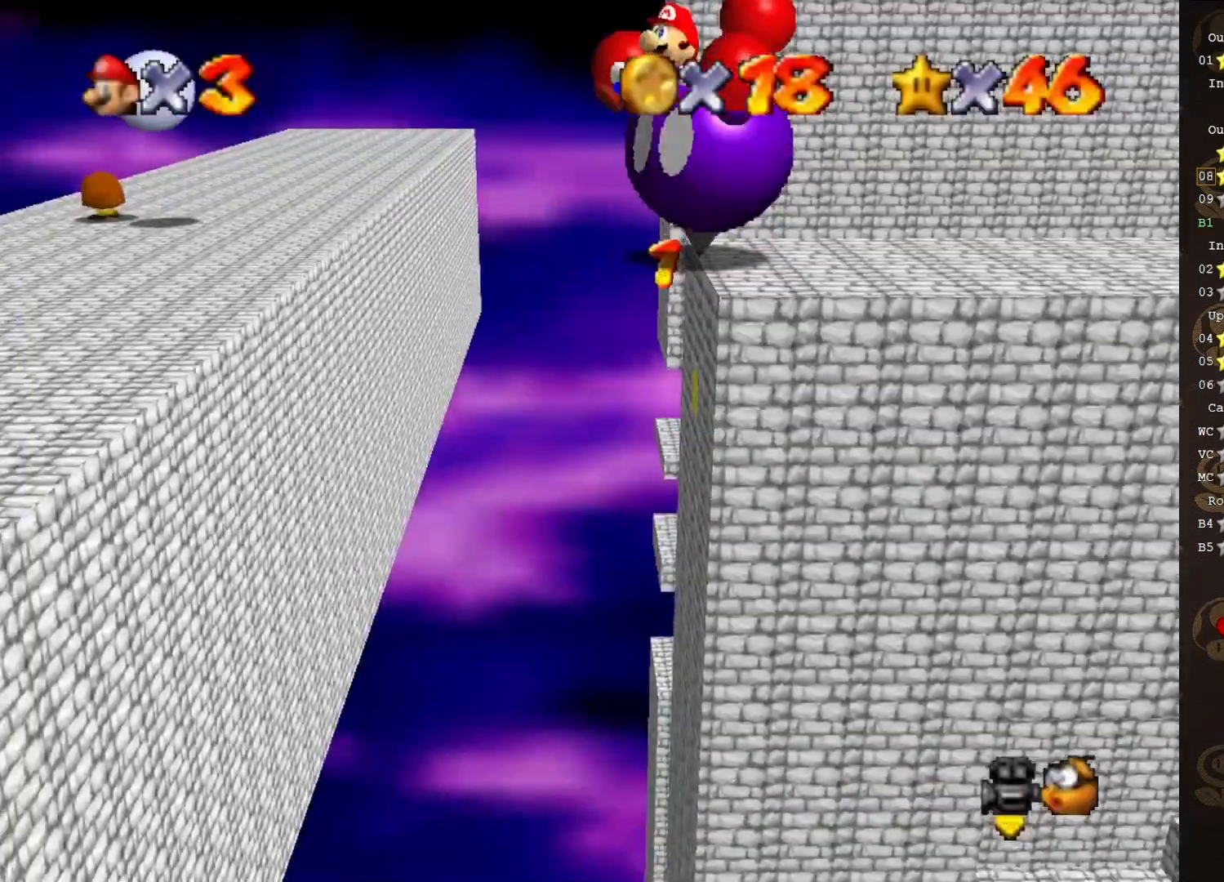
{"buttons": [], "left_stick": "center", "events": [[200, "C_LEFT", "down"], [283, "C_LEFT", "up"], [317, "C_LEFT", "down"], [400, "C_LEFT", "up"]]}
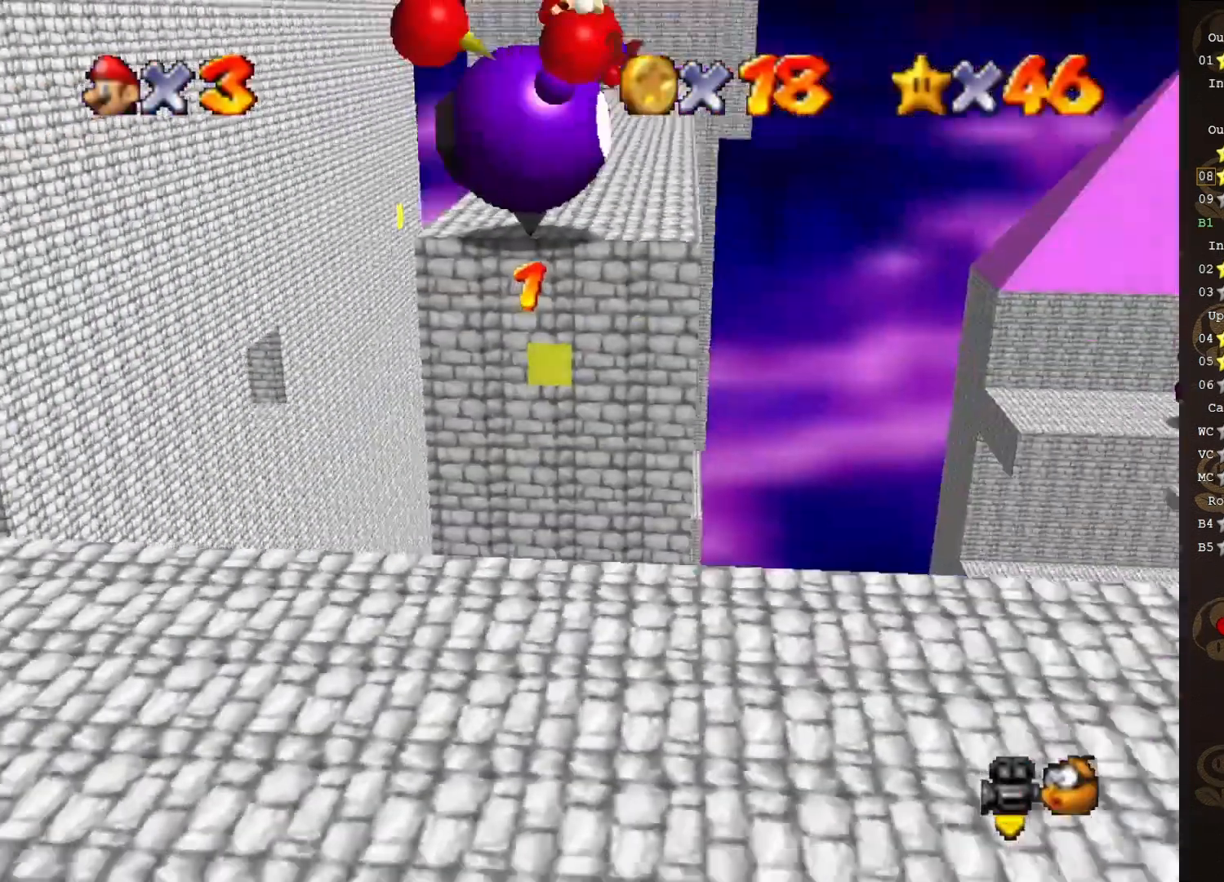
{"buttons": [], "left_stick": "center", "events": []}